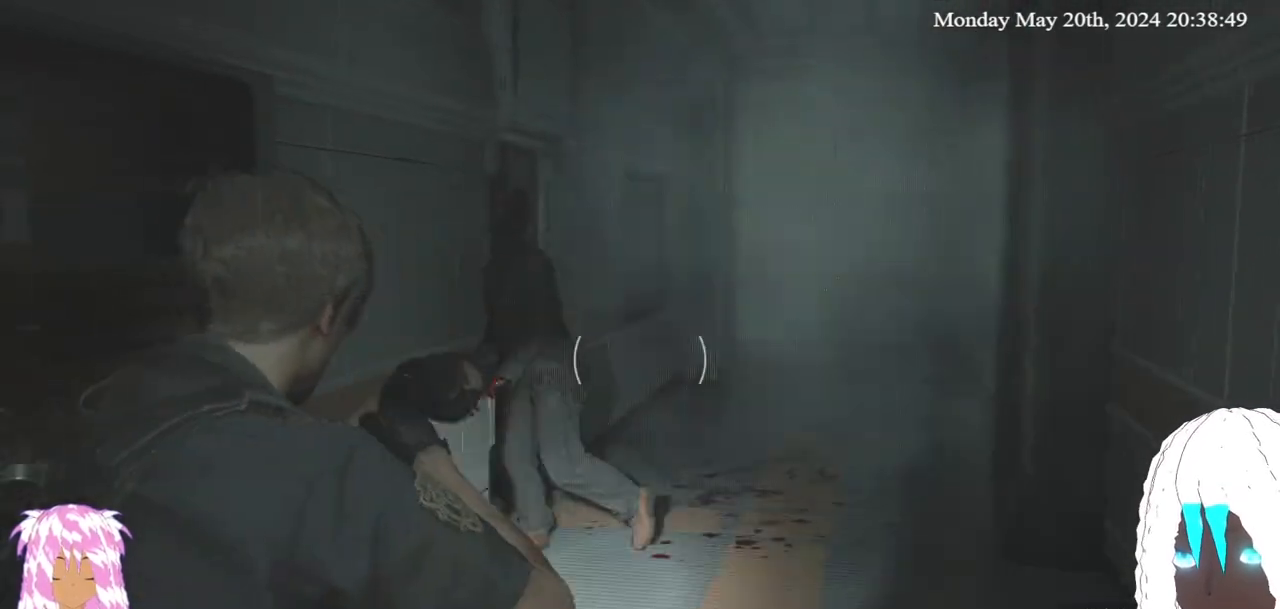
Gameplay with a controller (PlayStation layout); each line is a JSON object with the inputs held at the frame after it. "events" lists button and stick changes between this image and that frame as [ms after this image, input, new state], when the widget could be followed in between. Not read: R3.
{"buttons": ["L2"], "left_stick": "center", "right_stick": "left", "events": [[67, "left_stick", "center"], [83, "right_stick", "down"], [317, "right_stick", "center"], [467, "right_stick", "left"]]}
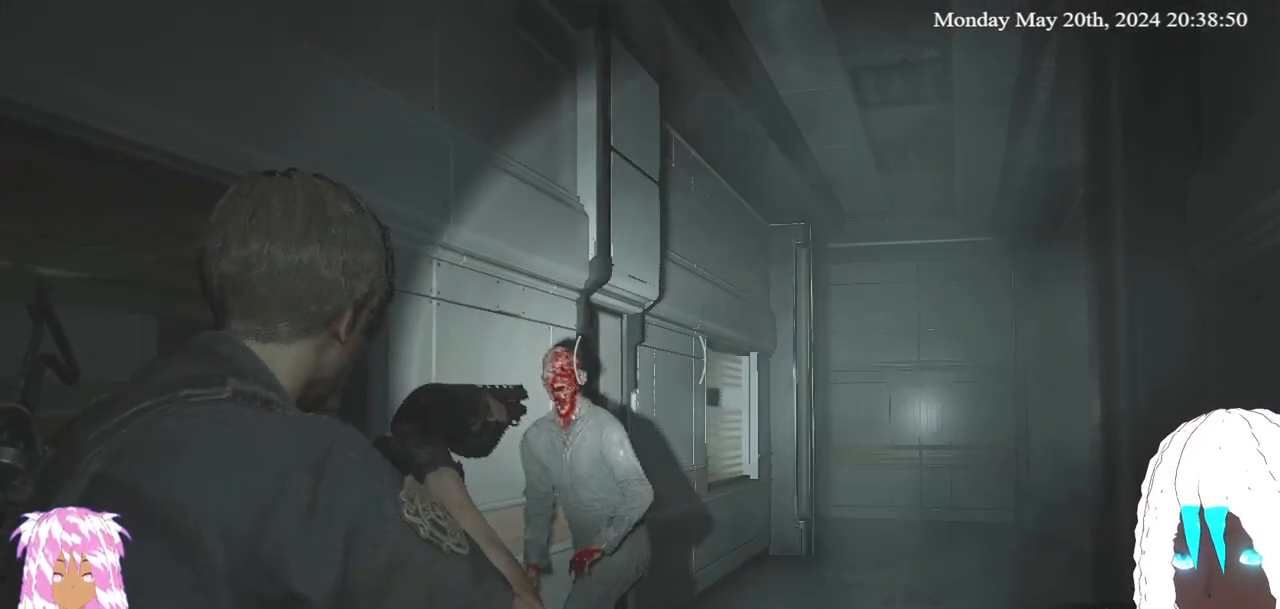
{"buttons": ["L2"], "left_stick": "center", "right_stick": "left", "events": [[83, "DPAD_DOWN", "down"], [100, "right_stick", "center"], [233, "DPAD_DOWN", "up"], [300, "right_stick", "down-left"], [417, "right_stick", "left"]]}
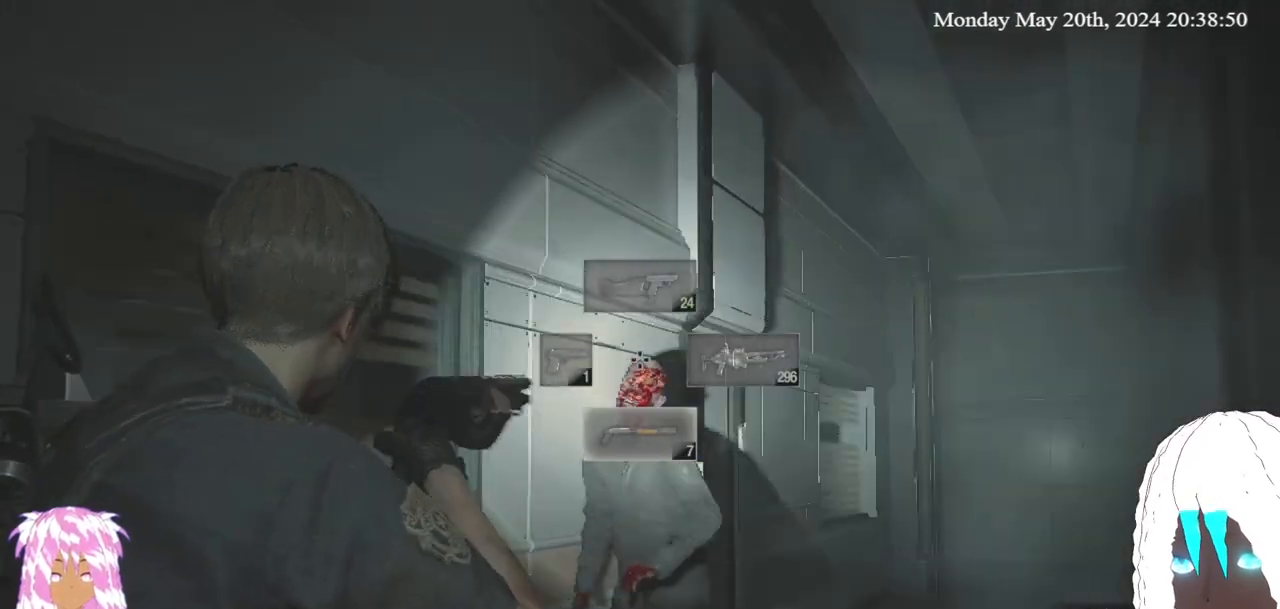
{"buttons": ["L2"], "left_stick": "center", "right_stick": "center", "events": [[17, "right_stick", "center"], [217, "R2", "down"], [233, "right_stick", "left"], [300, "right_stick", "center"], [350, "R2", "up"]]}
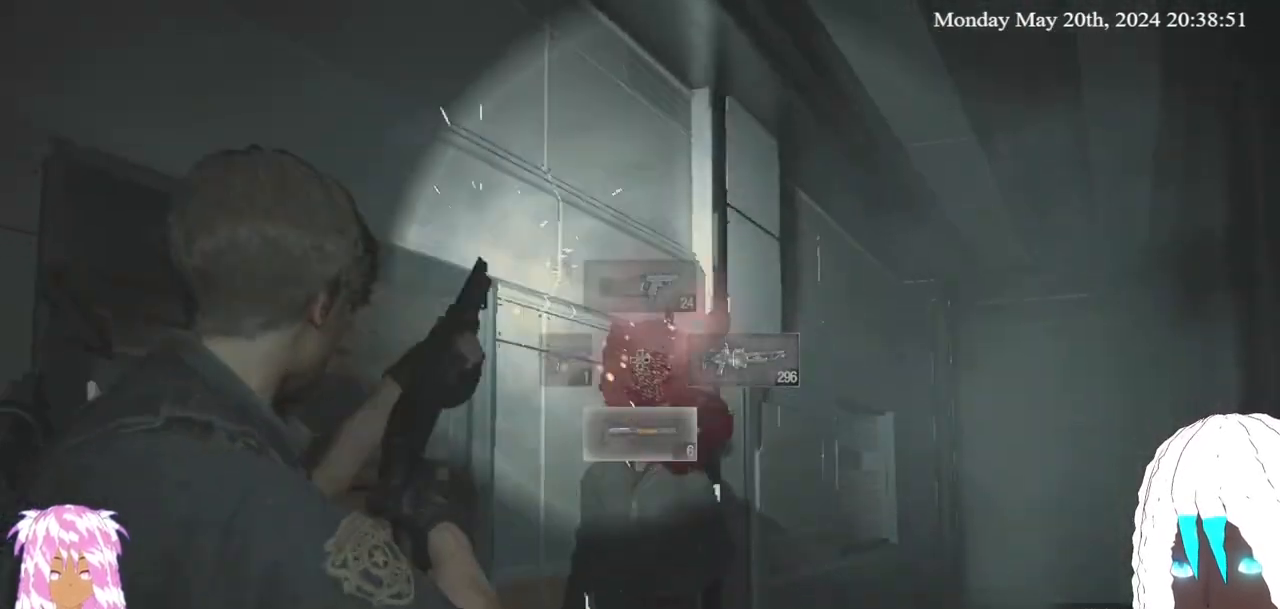
{"buttons": [], "left_stick": "up-right", "right_stick": "center", "events": [[350, "right_stick", "up"], [417, "L2", "up"], [450, "left_stick", "up-right"], [483, "right_stick", "center"]]}
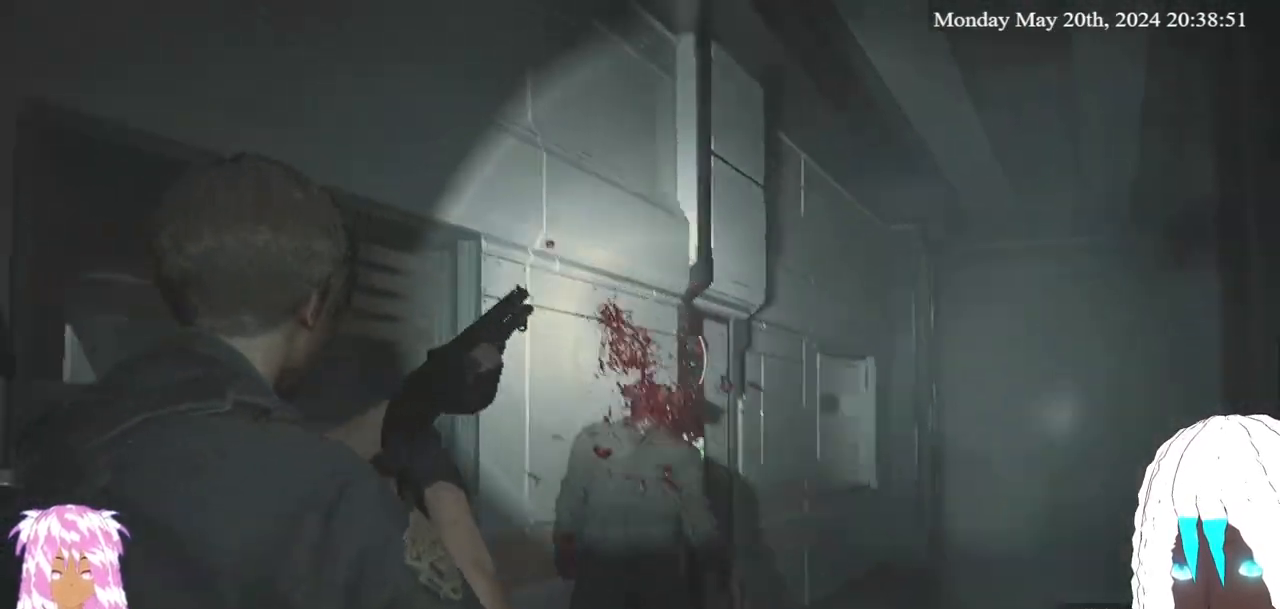
{"buttons": [], "left_stick": "up-right", "right_stick": "up-right", "events": [[83, "L3", "down"], [283, "L3", "up"], [400, "right_stick", "up-right"]]}
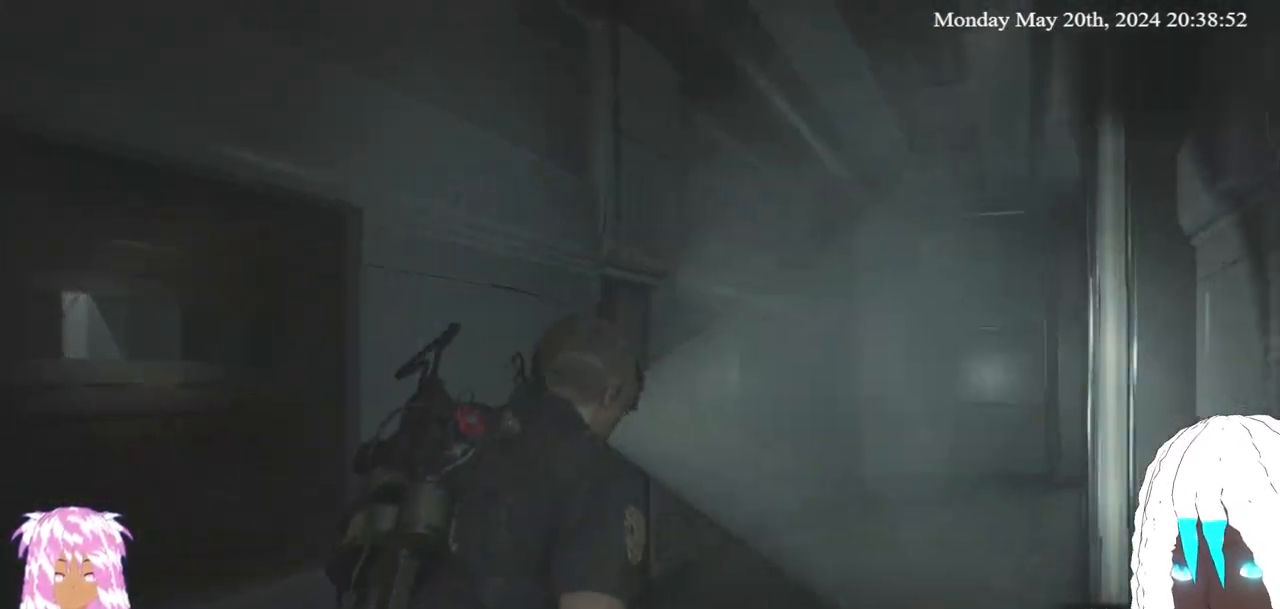
{"buttons": [], "left_stick": "up", "right_stick": "center", "events": [[67, "right_stick", "center"], [383, "left_stick", "up"]]}
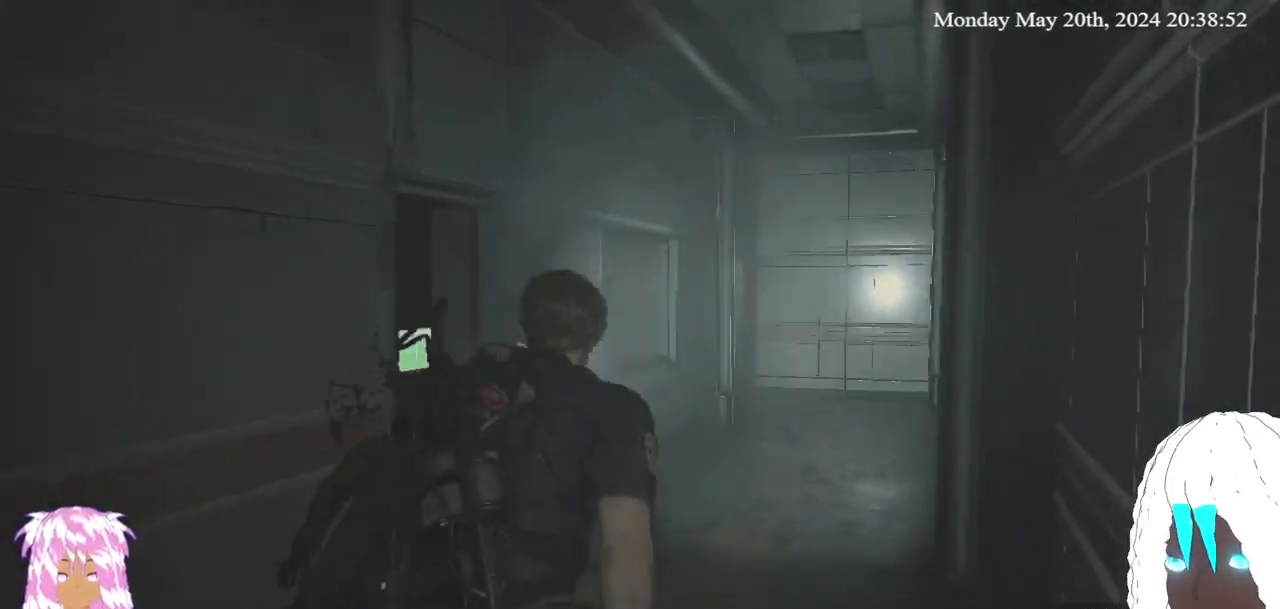
{"buttons": [], "left_stick": "up", "right_stick": "center", "events": []}
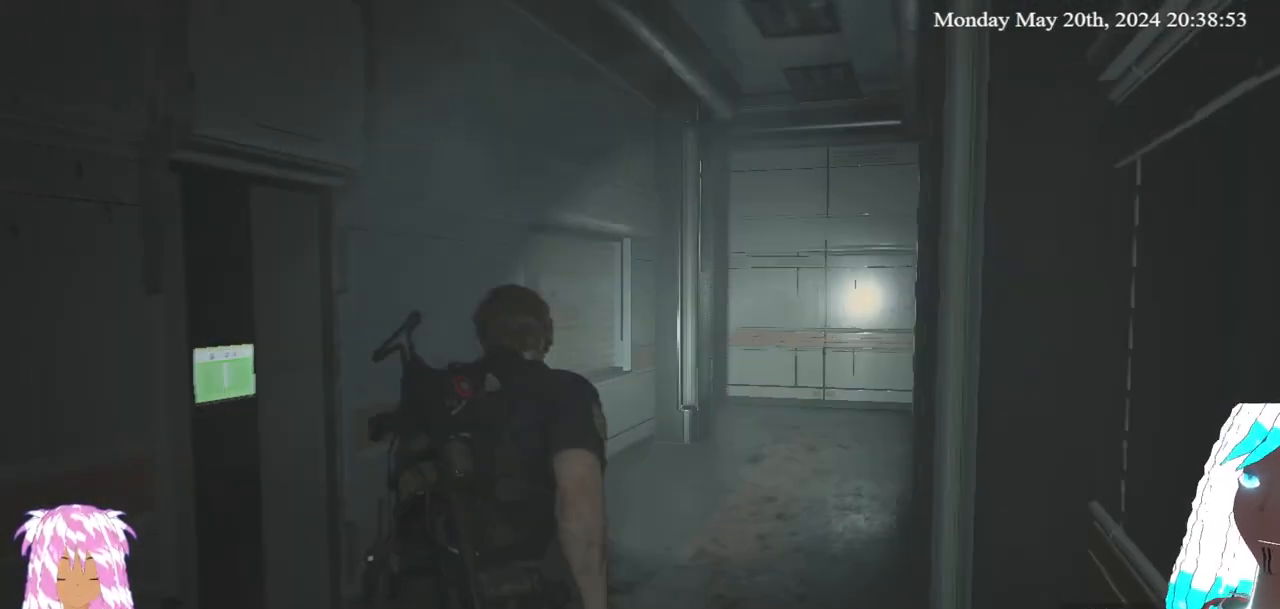
{"buttons": [], "left_stick": "up", "right_stick": "center", "events": []}
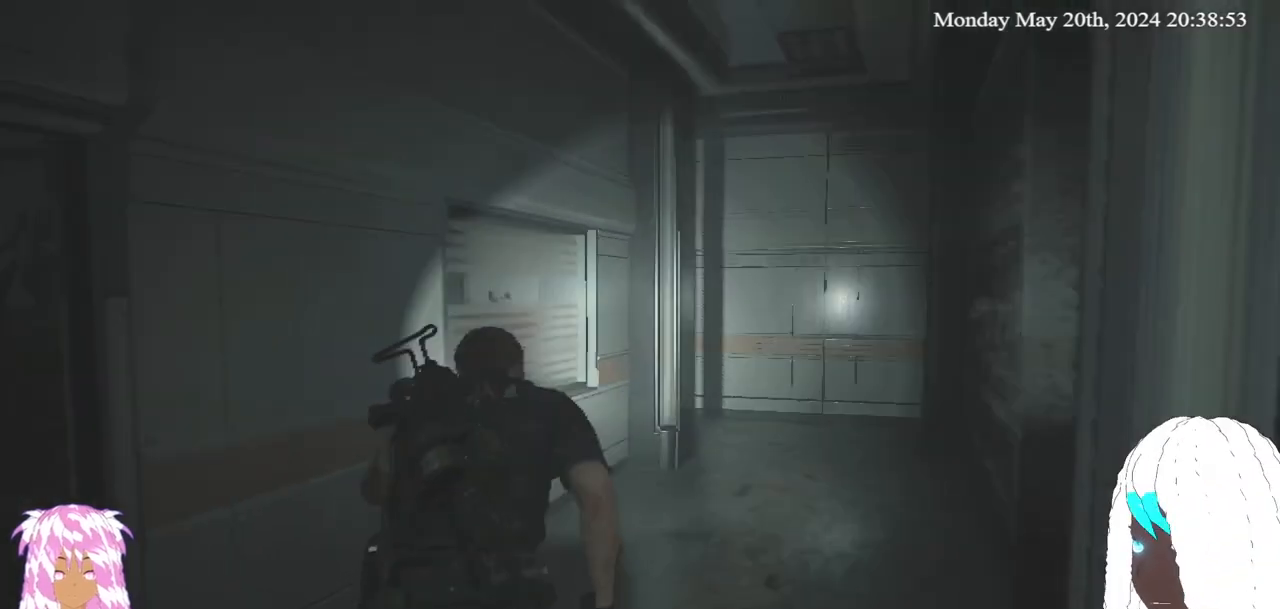
{"buttons": [], "left_stick": "up", "right_stick": "left", "events": [[417, "right_stick", "left"]]}
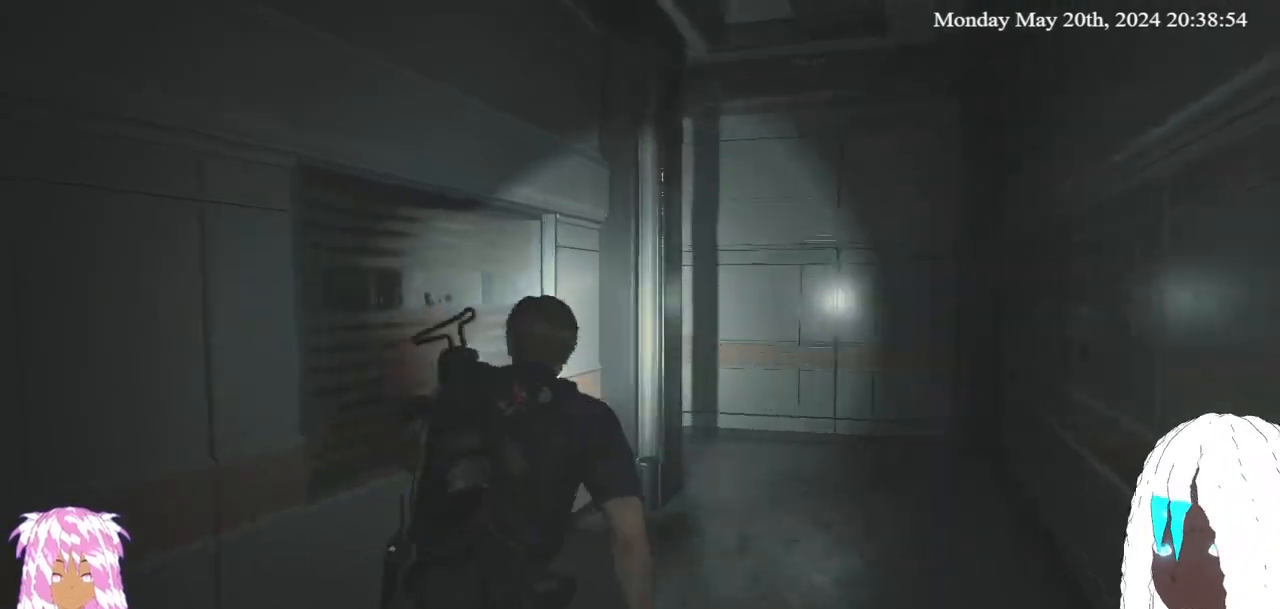
{"buttons": [], "left_stick": "up", "right_stick": "center", "events": [[67, "right_stick", "up-left"], [183, "right_stick", "center"]]}
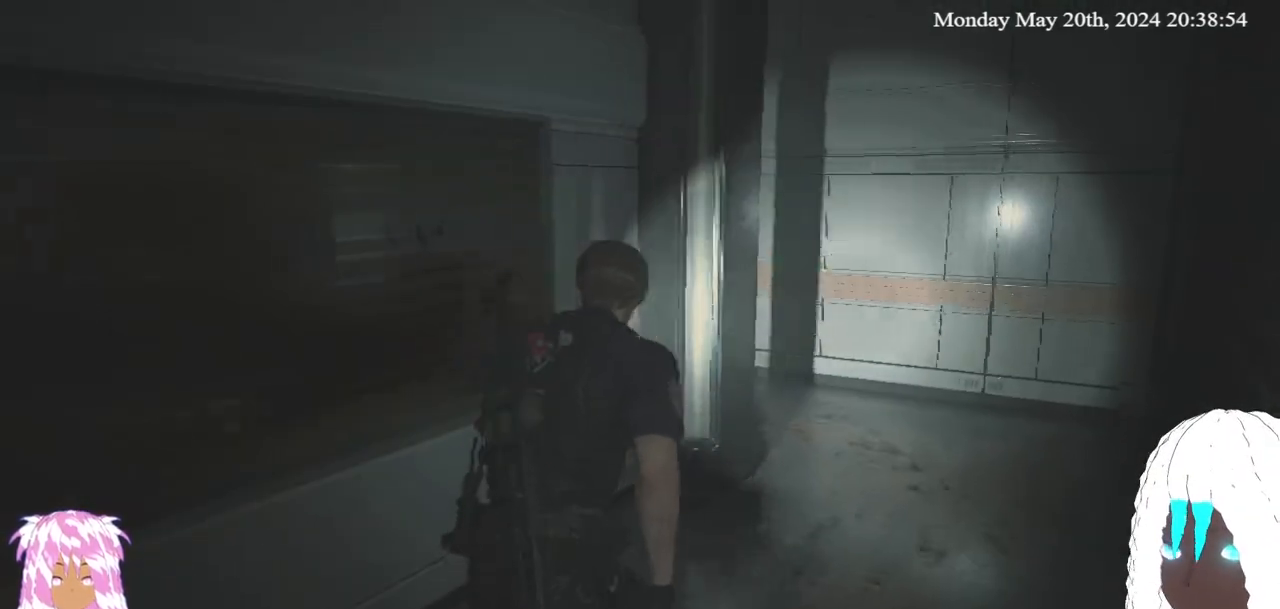
{"buttons": [], "left_stick": "up", "right_stick": "center", "events": [[100, "right_stick", "left"], [300, "right_stick", "center"]]}
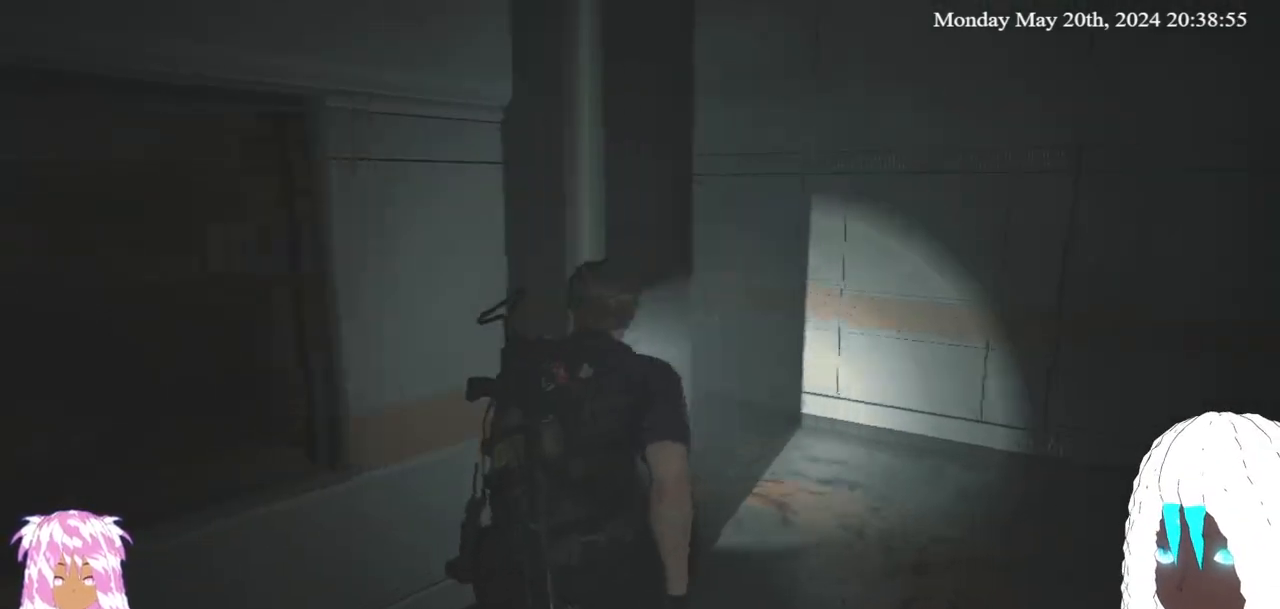
{"buttons": [], "left_stick": "up", "right_stick": "left", "events": [[17, "right_stick", "left"], [250, "right_stick", "center"], [350, "right_stick", "left"]]}
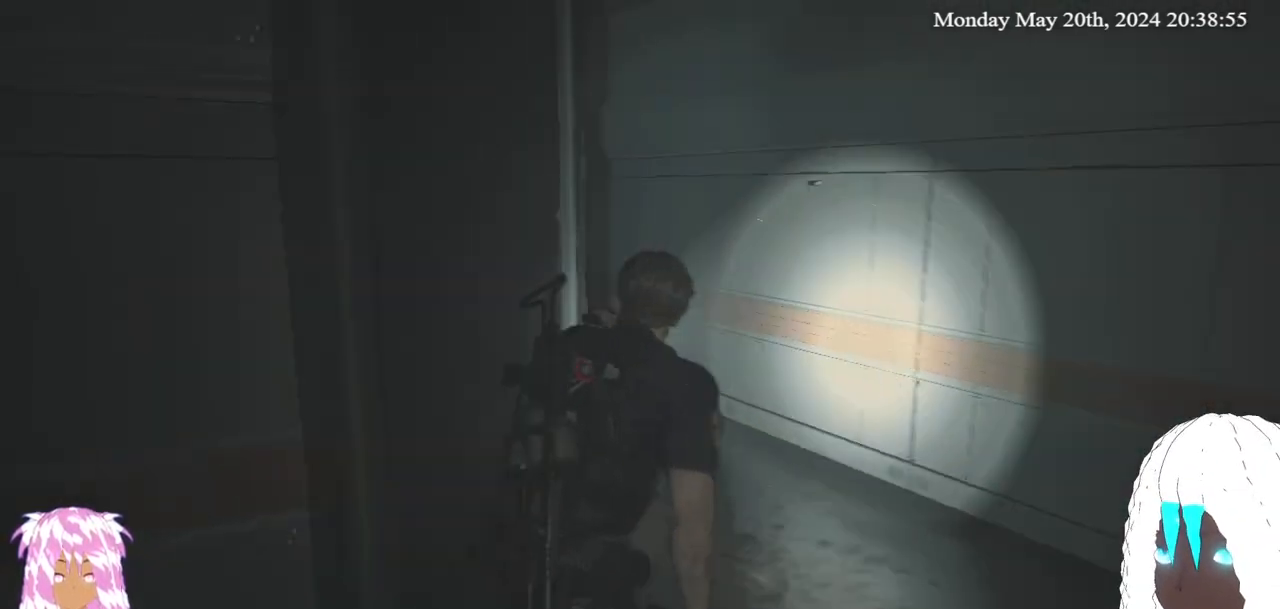
{"buttons": [], "left_stick": "up", "right_stick": "center", "events": [[150, "right_stick", "center"], [233, "right_stick", "left"], [367, "right_stick", "center"]]}
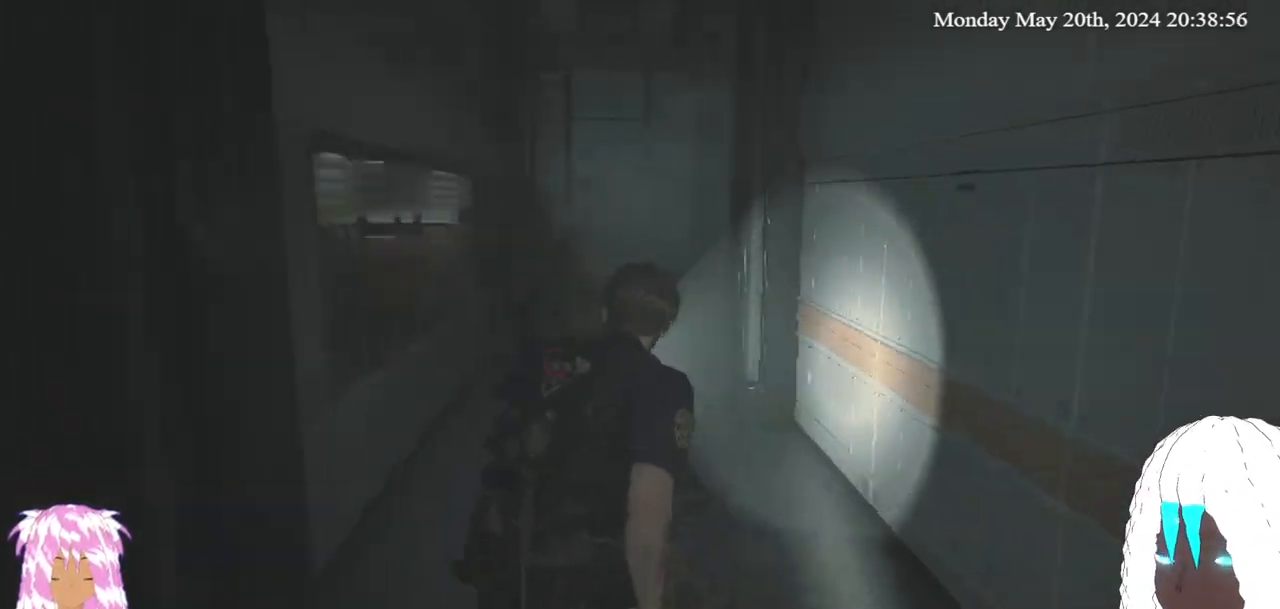
{"buttons": [], "left_stick": "up", "right_stick": "center", "events": [[183, "right_stick", "down-left"], [283, "right_stick", "center"]]}
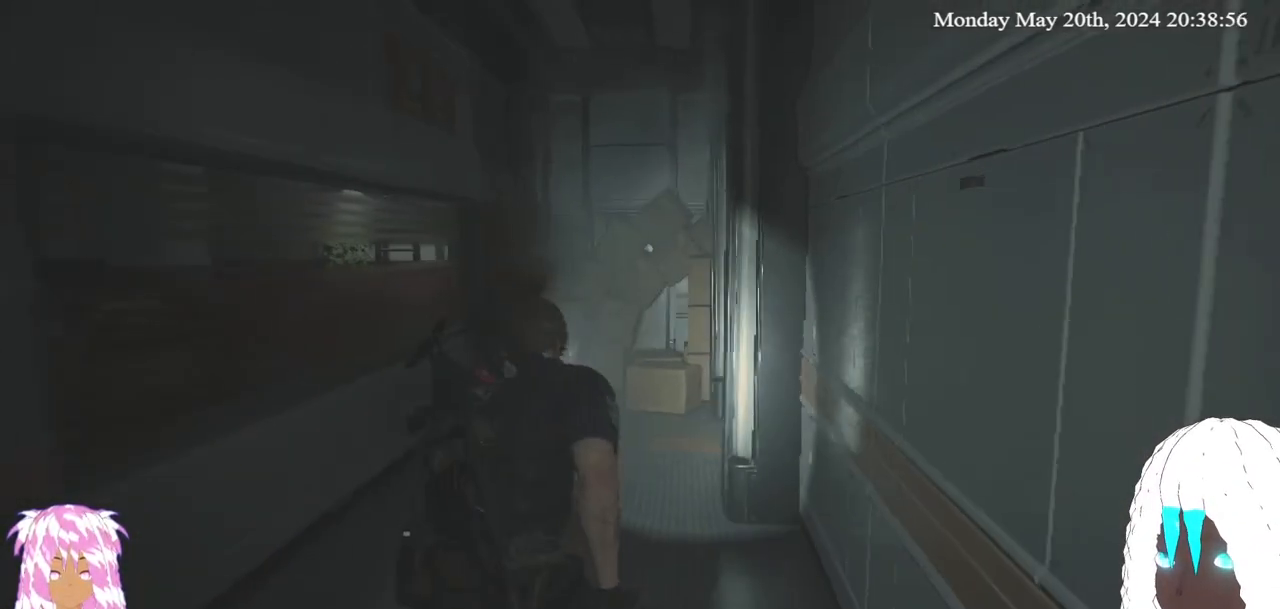
{"buttons": [], "left_stick": "up", "right_stick": "up-right", "events": [[450, "right_stick", "up-right"]]}
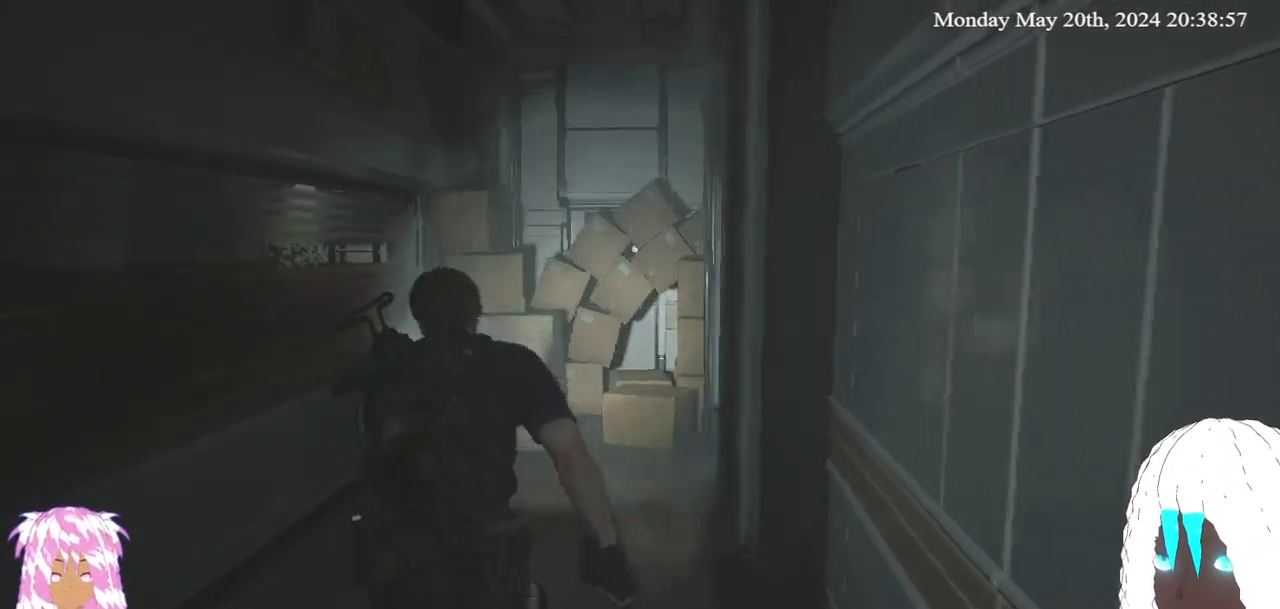
{"buttons": [], "left_stick": "up", "right_stick": "right", "events": [[183, "right_stick", "center"], [333, "right_stick", "right"]]}
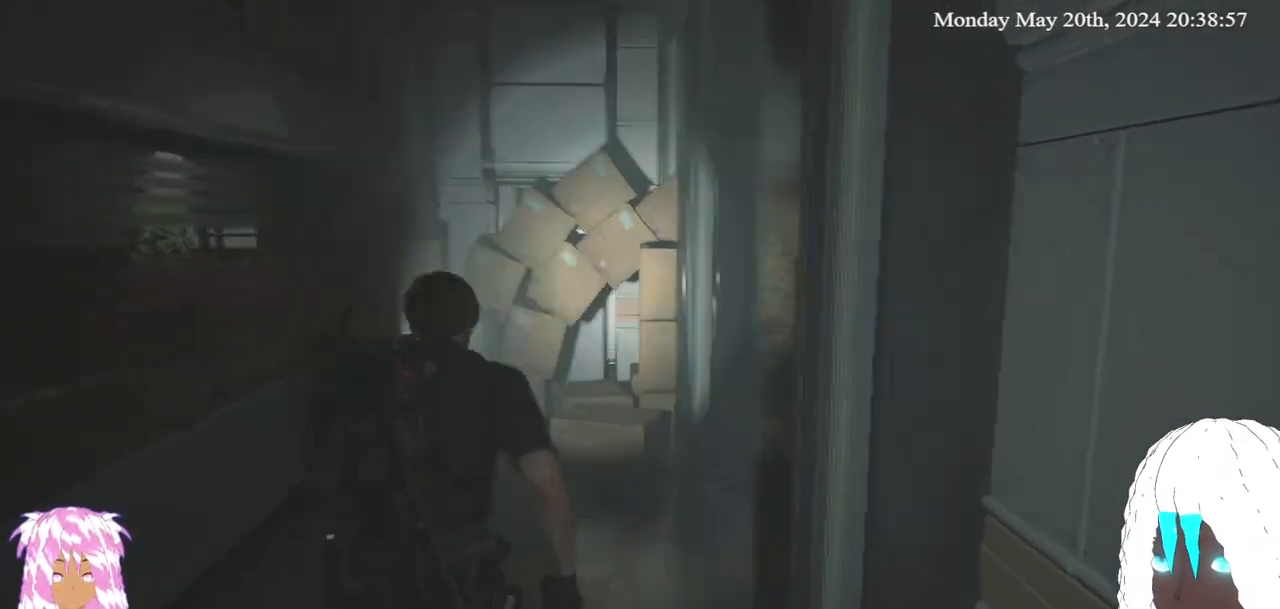
{"buttons": [], "left_stick": "up-right", "right_stick": "right", "events": [[183, "right_stick", "center"], [250, "right_stick", "right"], [317, "left_stick", "up-right"]]}
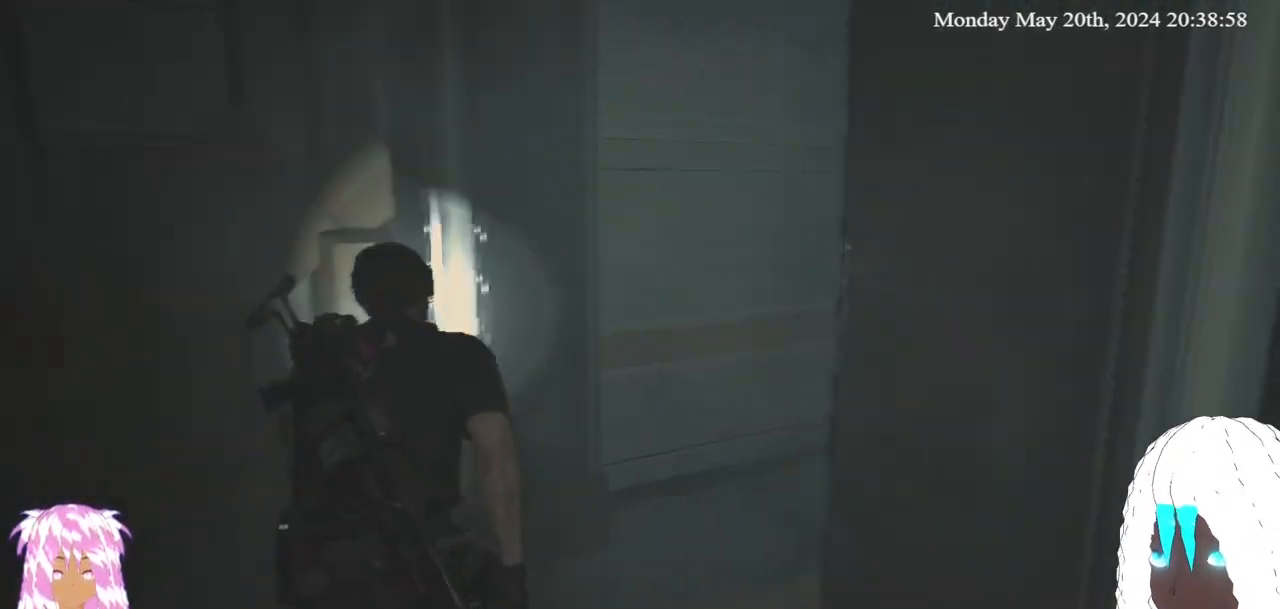
{"buttons": [], "left_stick": "up-right", "right_stick": "right", "events": [[267, "right_stick", "center"], [433, "right_stick", "right"]]}
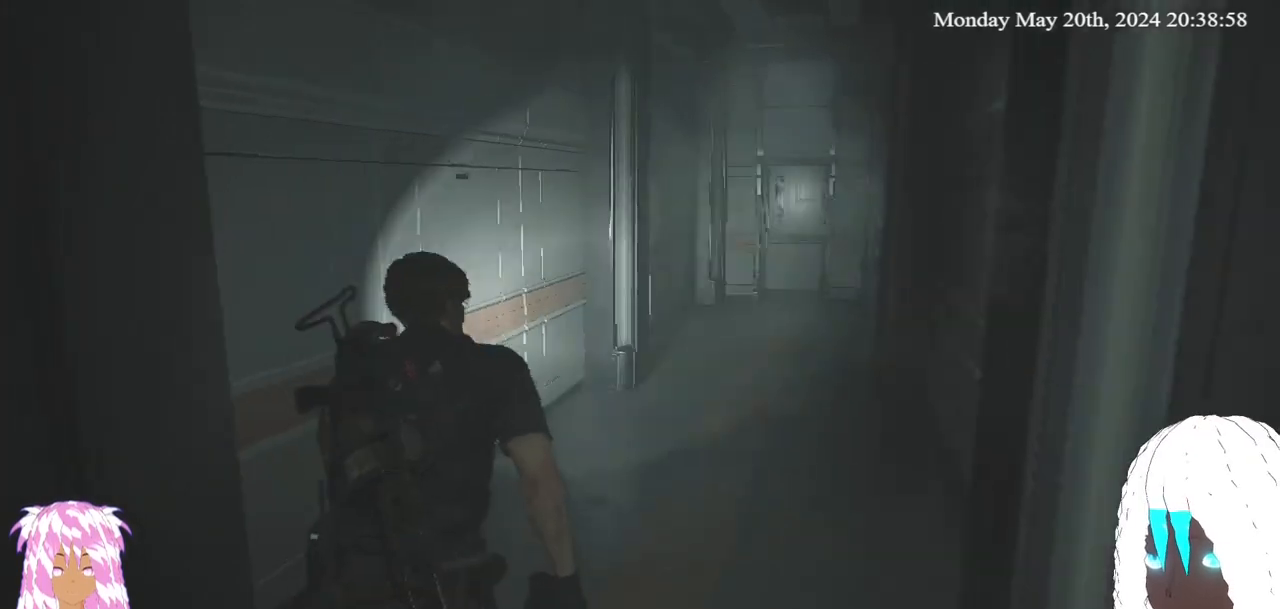
{"buttons": [], "left_stick": "up", "right_stick": "center", "events": [[200, "left_stick", "up"], [200, "right_stick", "center"]]}
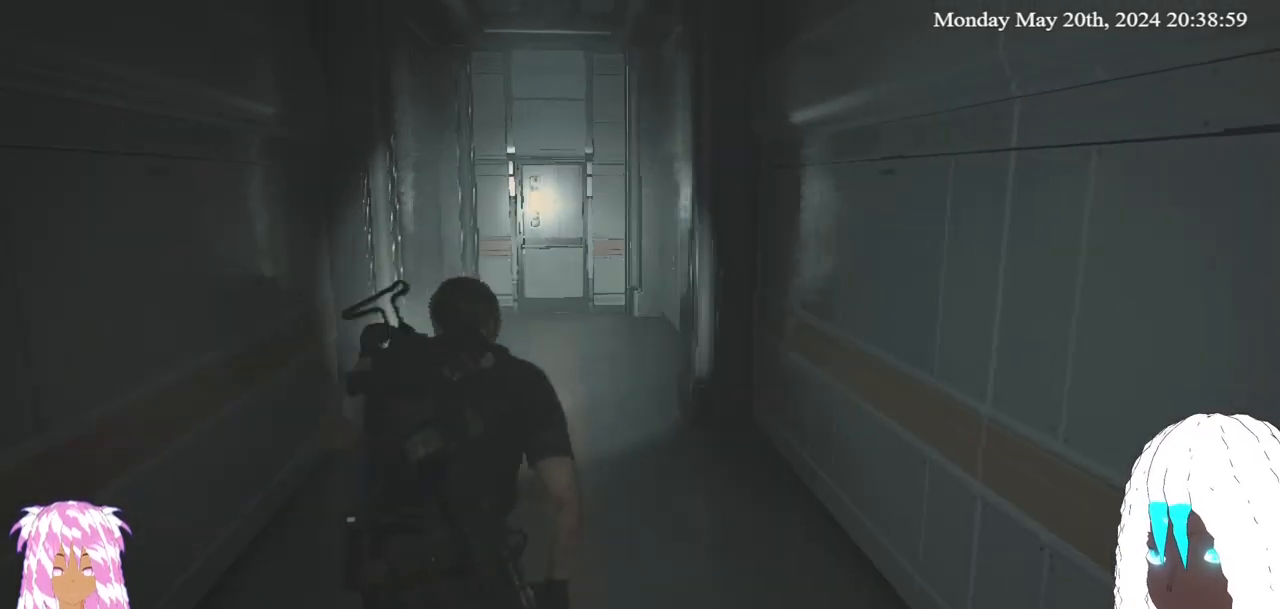
{"buttons": [], "left_stick": "up", "right_stick": "center", "events": []}
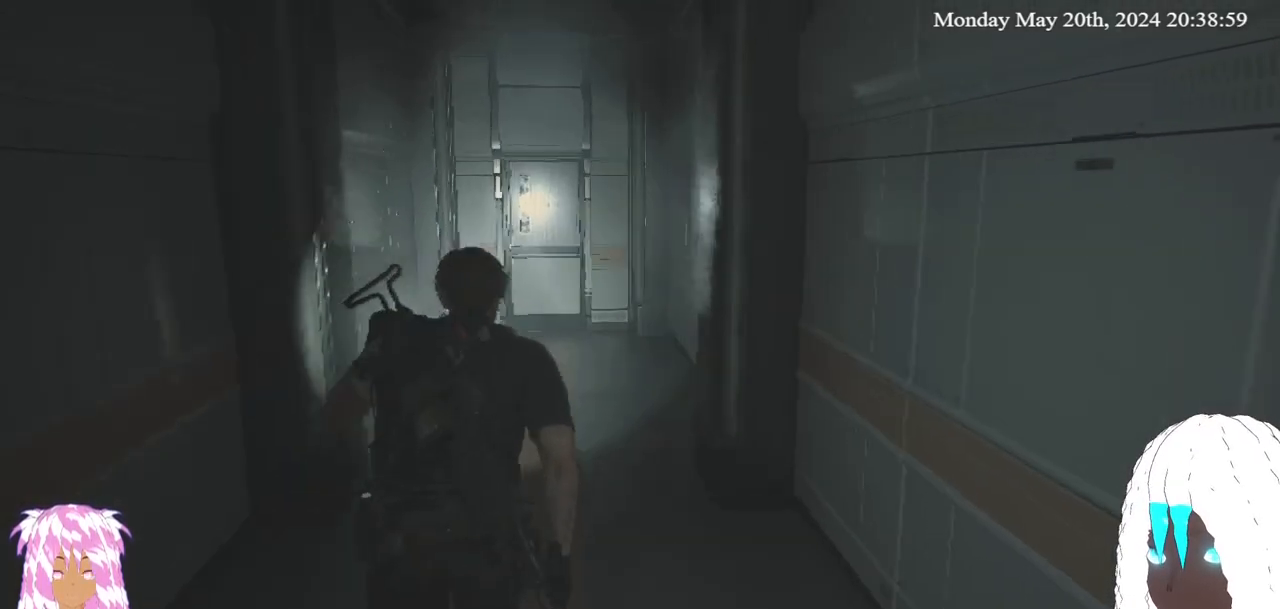
{"buttons": [], "left_stick": "up", "right_stick": "center", "events": [[67, "right_stick", "down-left"], [183, "right_stick", "center"]]}
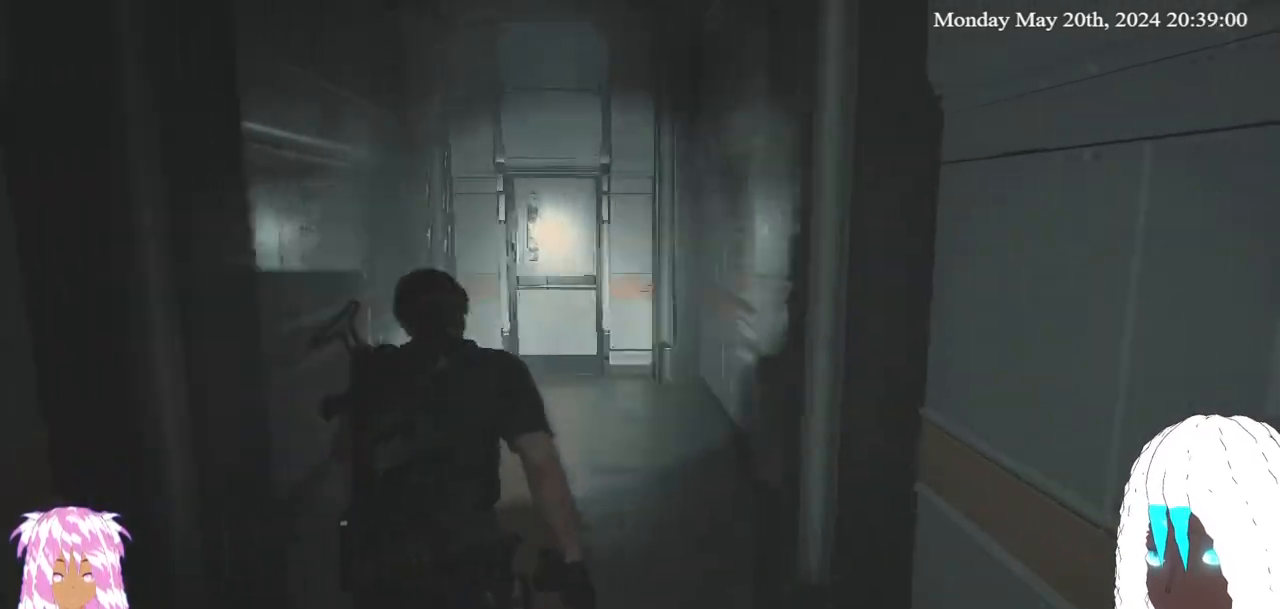
{"buttons": [], "left_stick": "up", "right_stick": "center", "events": []}
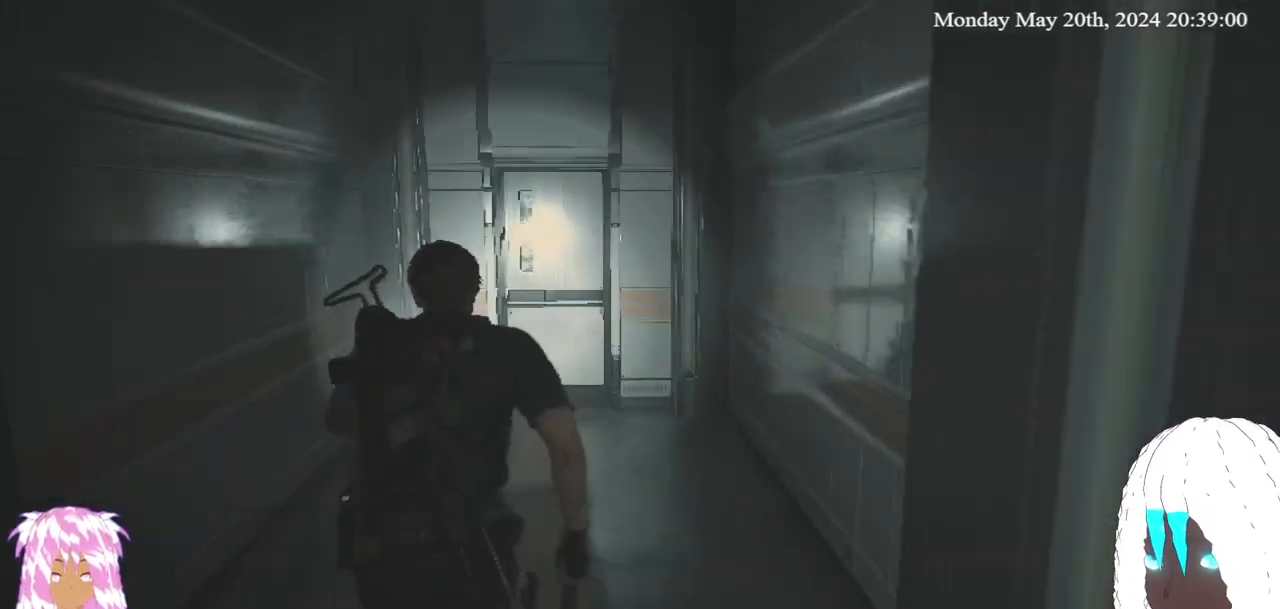
{"buttons": [], "left_stick": "up", "right_stick": "center", "events": []}
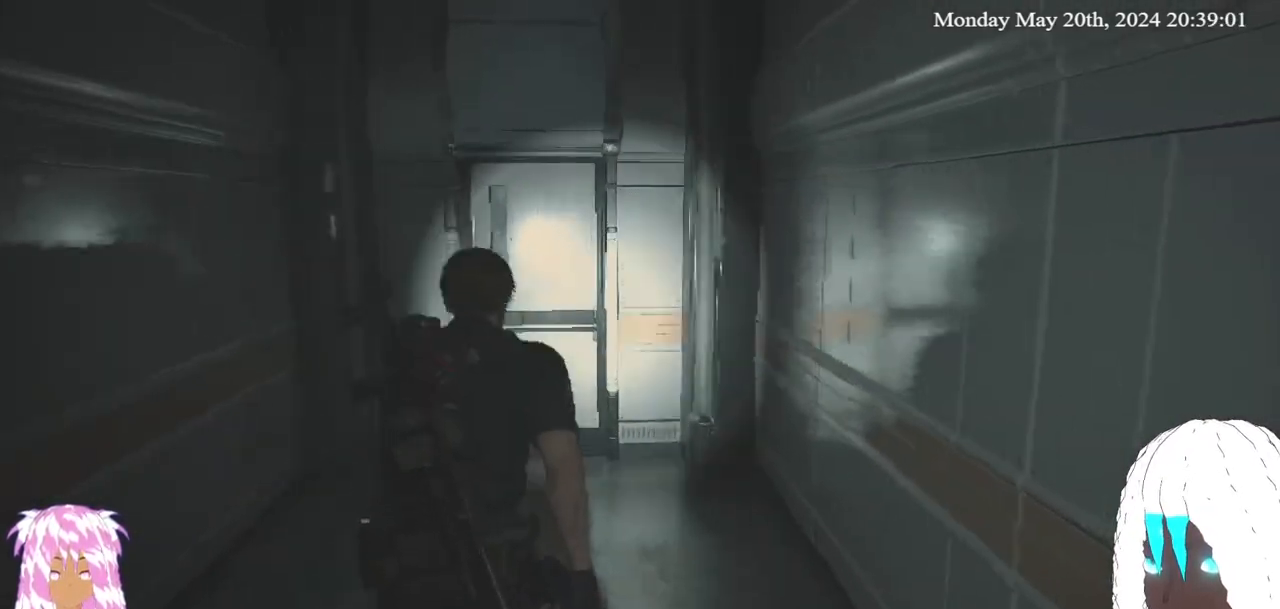
{"buttons": [], "left_stick": "up", "right_stick": "center", "events": []}
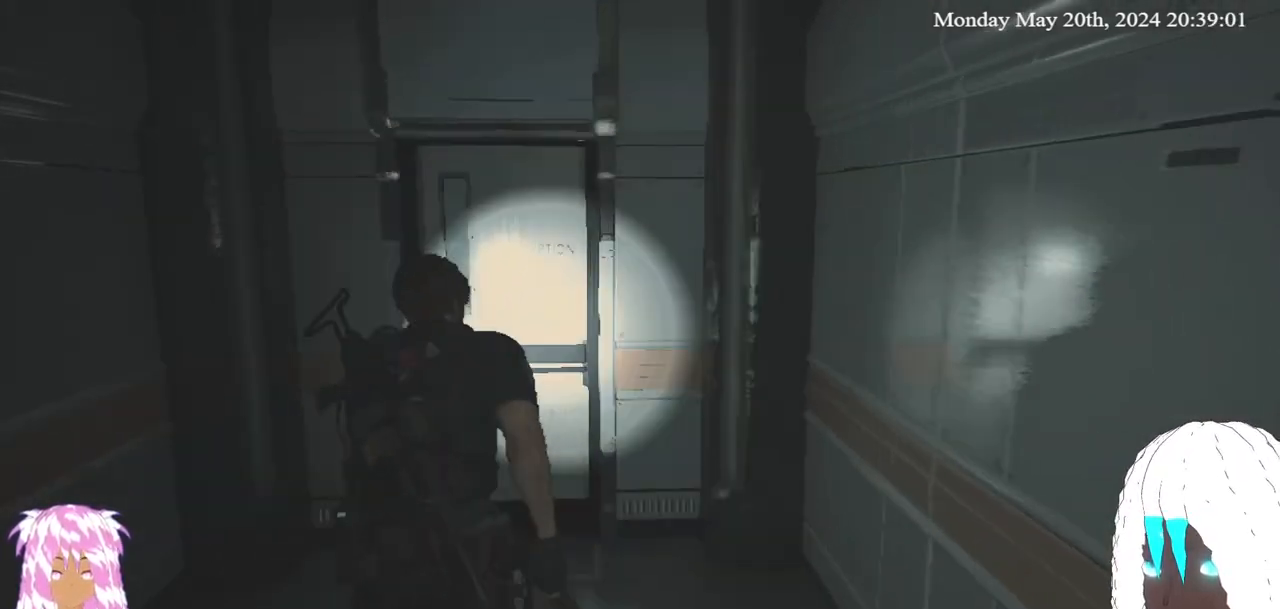
{"buttons": [], "left_stick": "up", "right_stick": "up-right", "events": [[417, "right_stick", "up-right"]]}
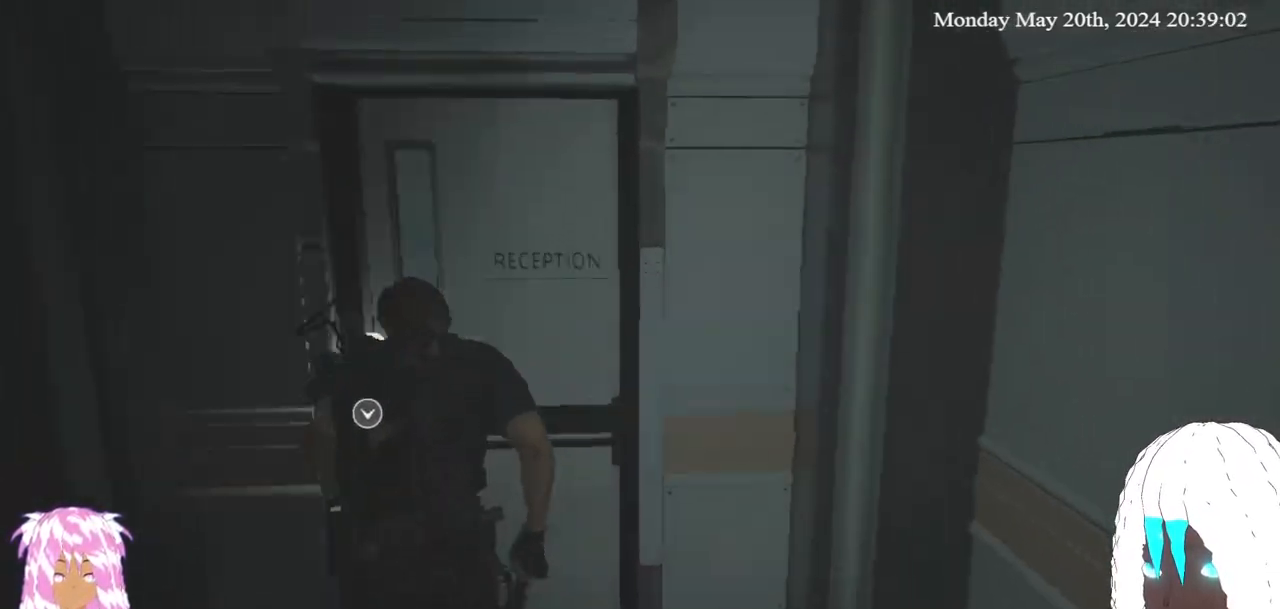
{"buttons": [], "left_stick": "up", "right_stick": "up-right", "events": [[50, "right_stick", "center"], [283, "right_stick", "up-right"]]}
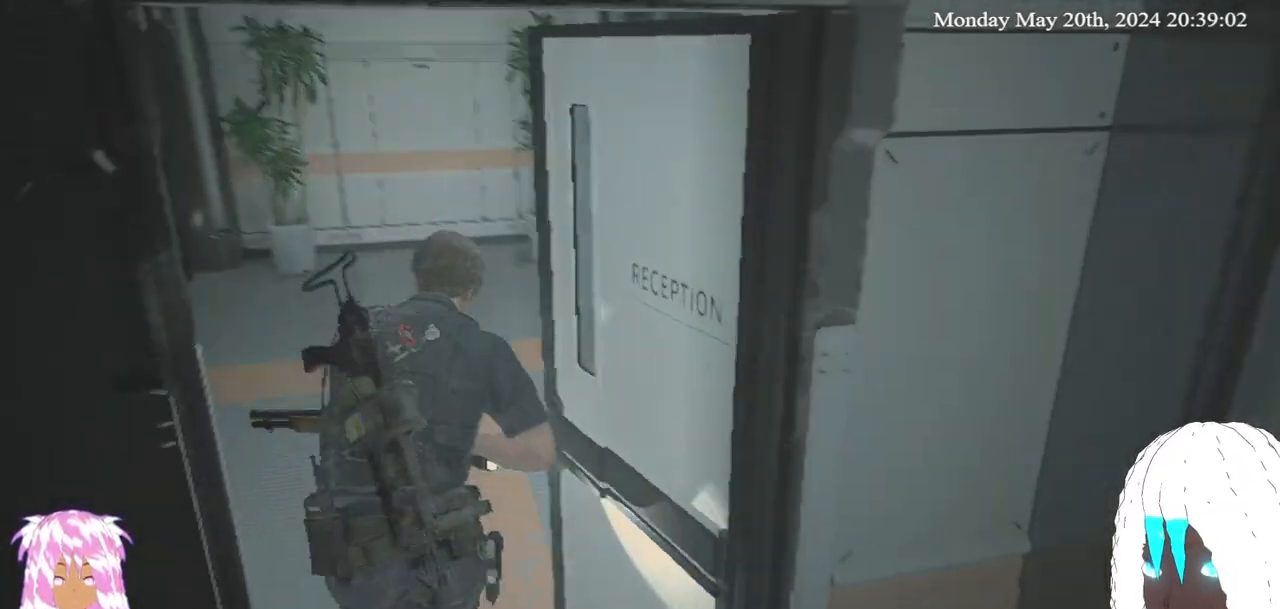
{"buttons": [], "left_stick": "up", "right_stick": "right", "events": [[150, "right_stick", "center"], [250, "right_stick", "right"]]}
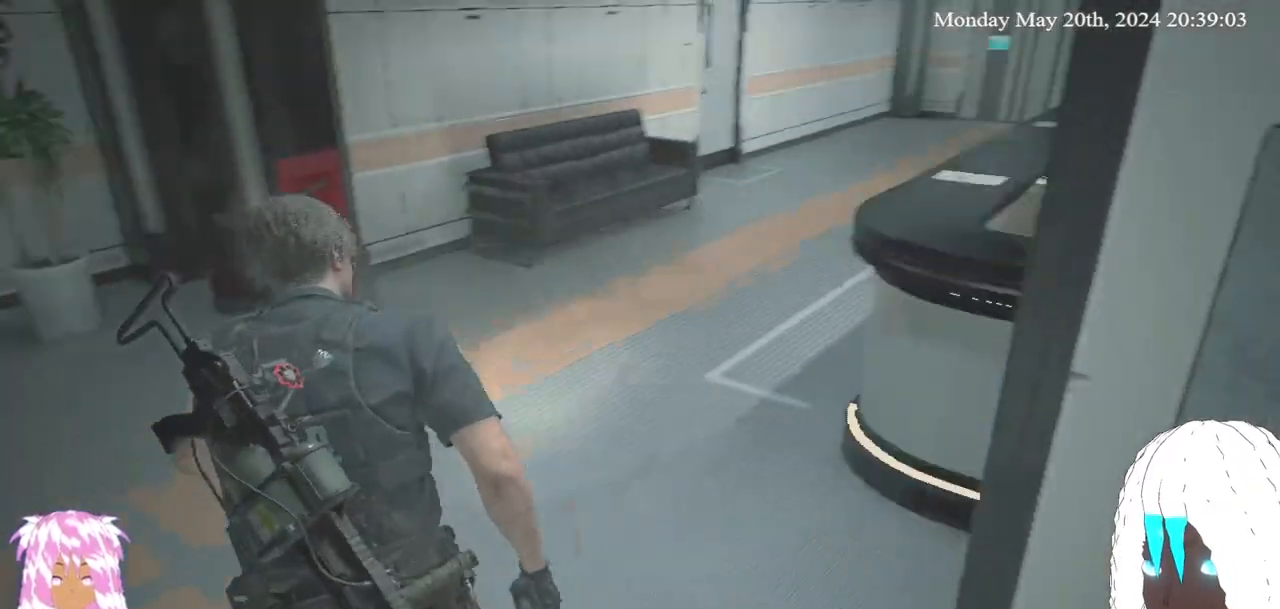
{"buttons": [], "left_stick": "up", "right_stick": "down-right", "events": [[200, "right_stick", "center"], [483, "right_stick", "down-right"]]}
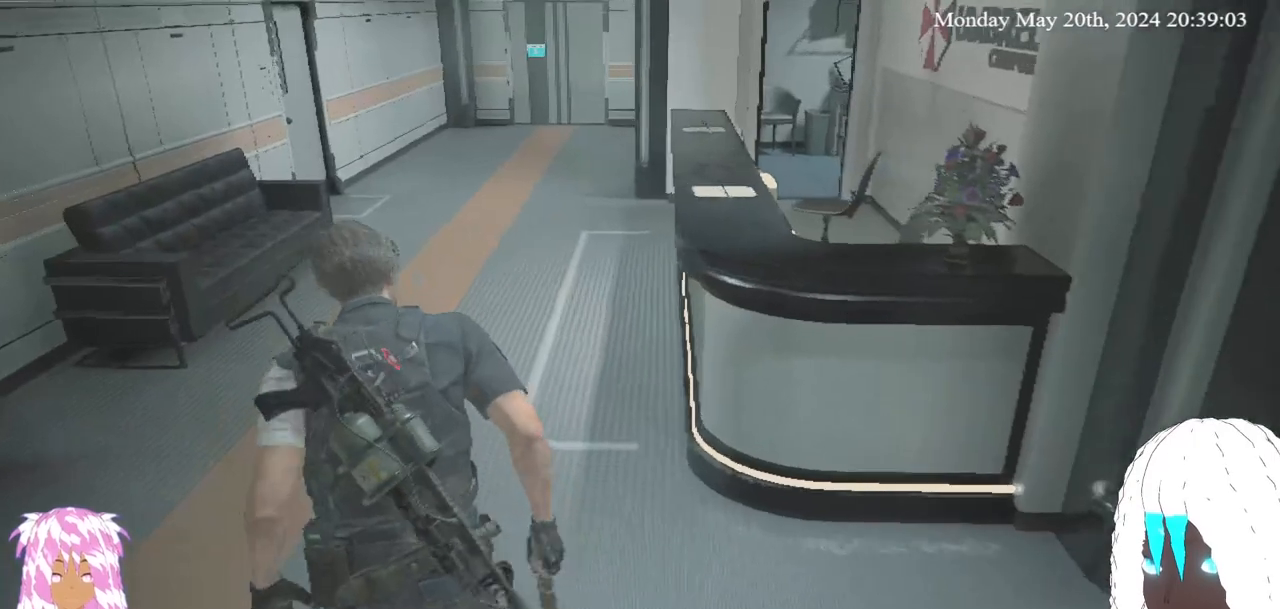
{"buttons": [], "left_stick": "up", "right_stick": "center", "events": [[250, "right_stick", "center"]]}